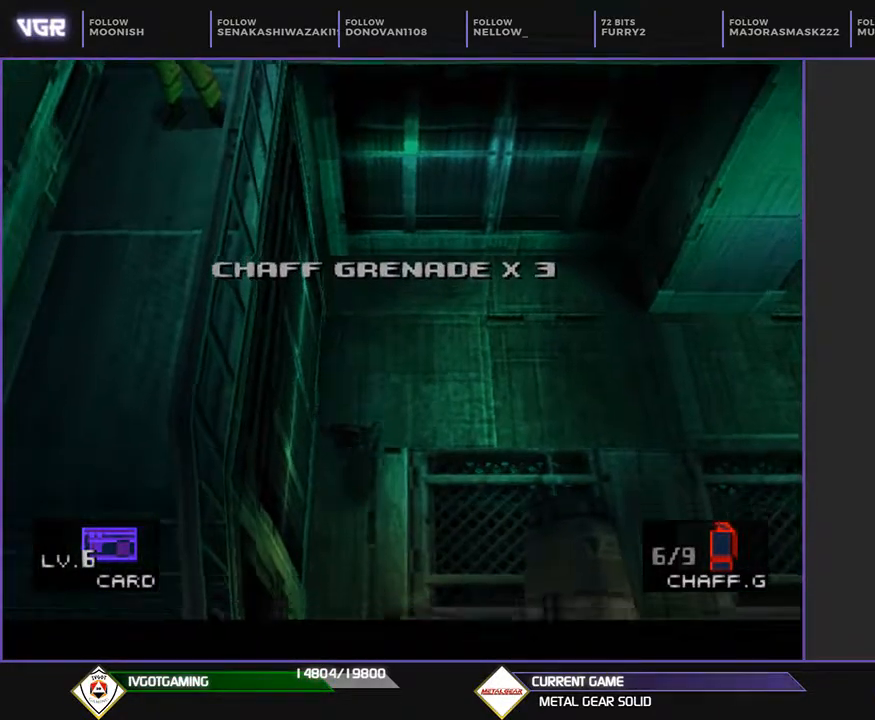
Gameplay with a controller (PlayStation layout); each line is a JSON object with the inputs held at the frame after it. "events" lists button and stick changes between this image and that frame as [ms after this image, input, new state], when the widget could be followed in between. Not read: L2 R2 left_stick right_stick.
{"buttons": ["DPAD_DOWN"], "events": []}
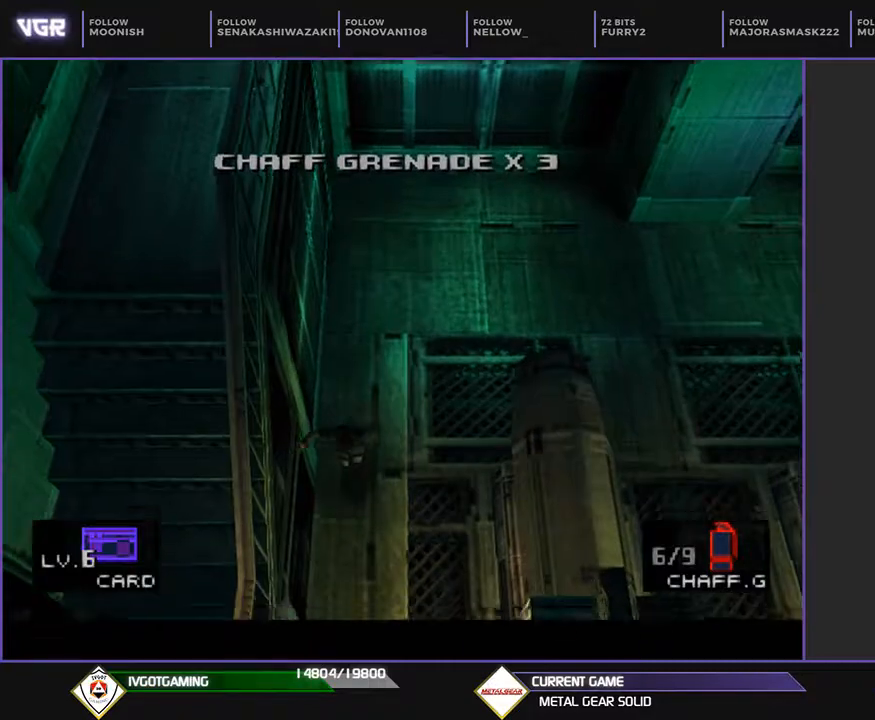
{"buttons": ["DPAD_DOWN"], "events": []}
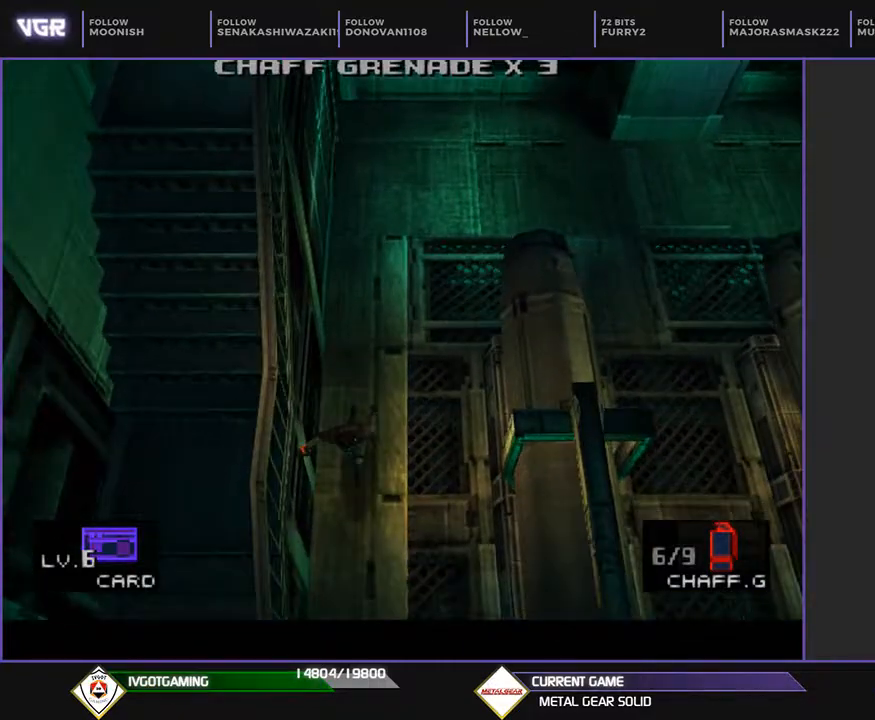
{"buttons": ["DPAD_DOWN"], "events": []}
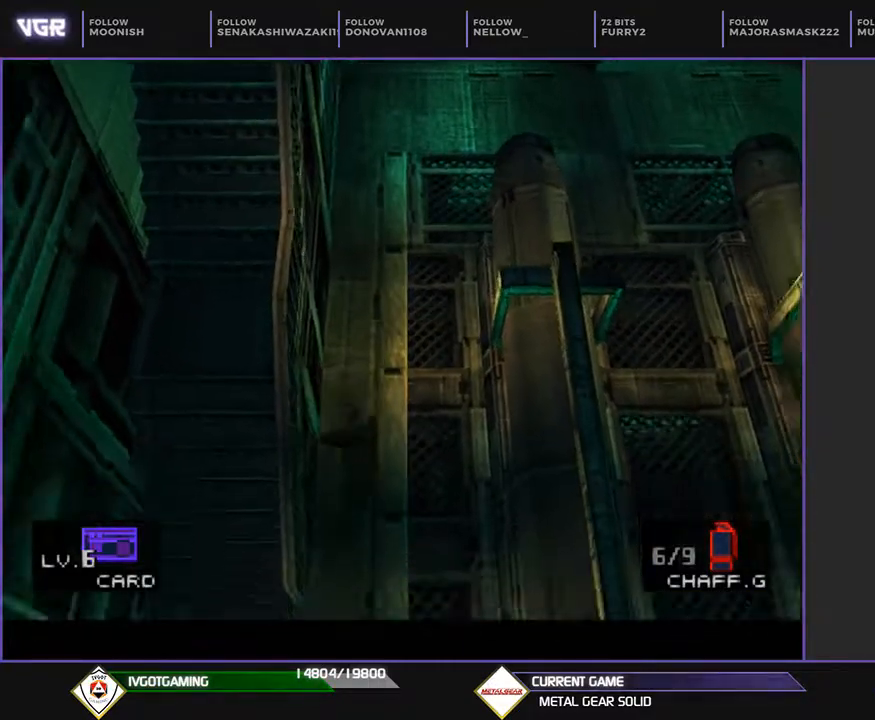
{"buttons": ["DPAD_DOWN"], "events": []}
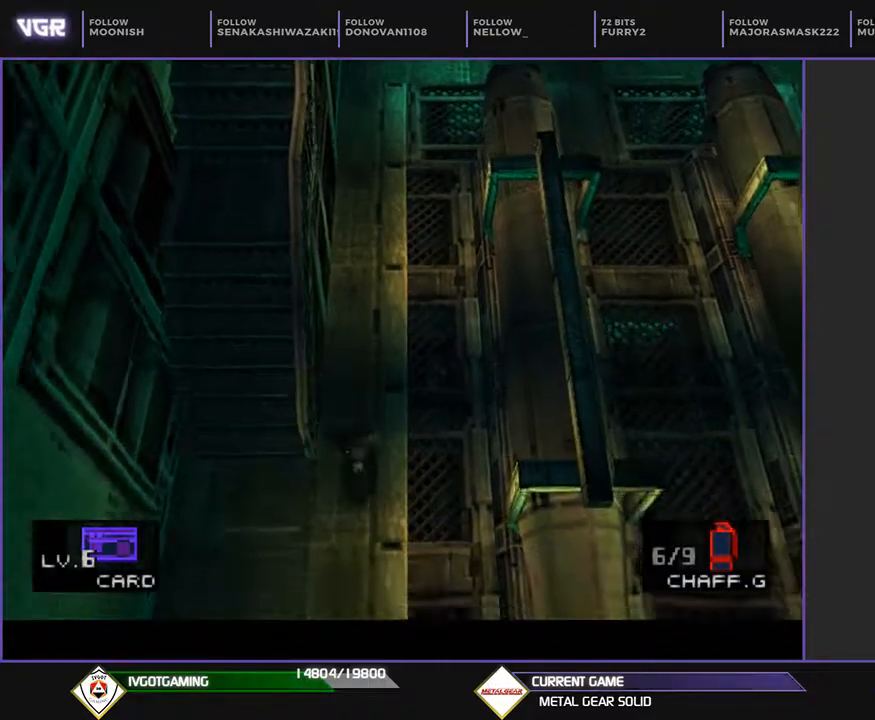
{"buttons": ["DPAD_UP", "DPAD_RIGHT"], "events": [[17, "DPAD_LEFT", "down"], [33, "DPAD_DOWN", "up"], [100, "DPAD_UP", "down"], [317, "DPAD_LEFT", "up"], [433, "DPAD_RIGHT", "down"]]}
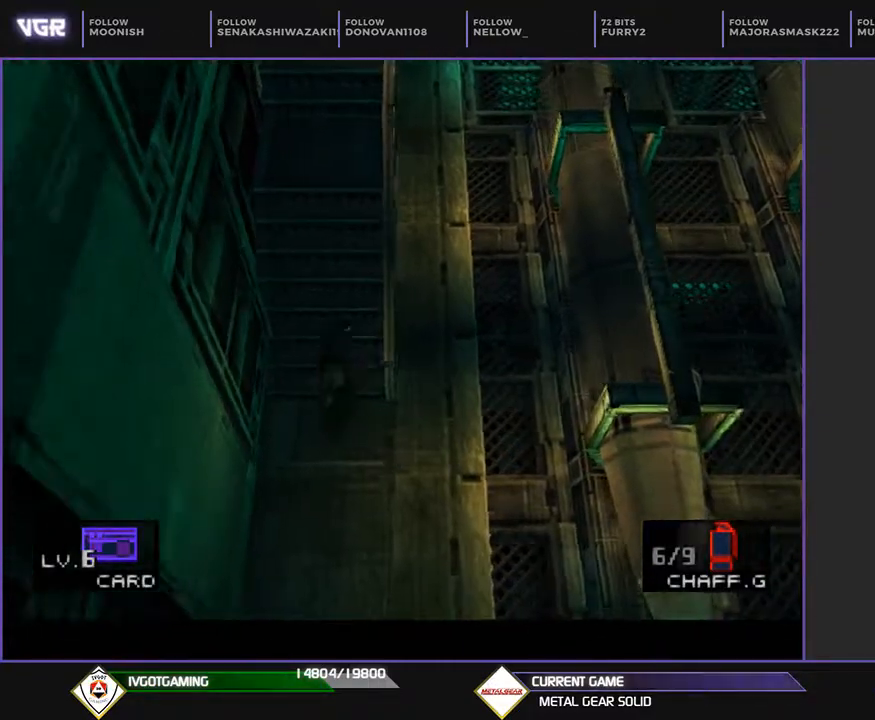
{"buttons": ["DPAD_UP", "DPAD_RIGHT"], "events": []}
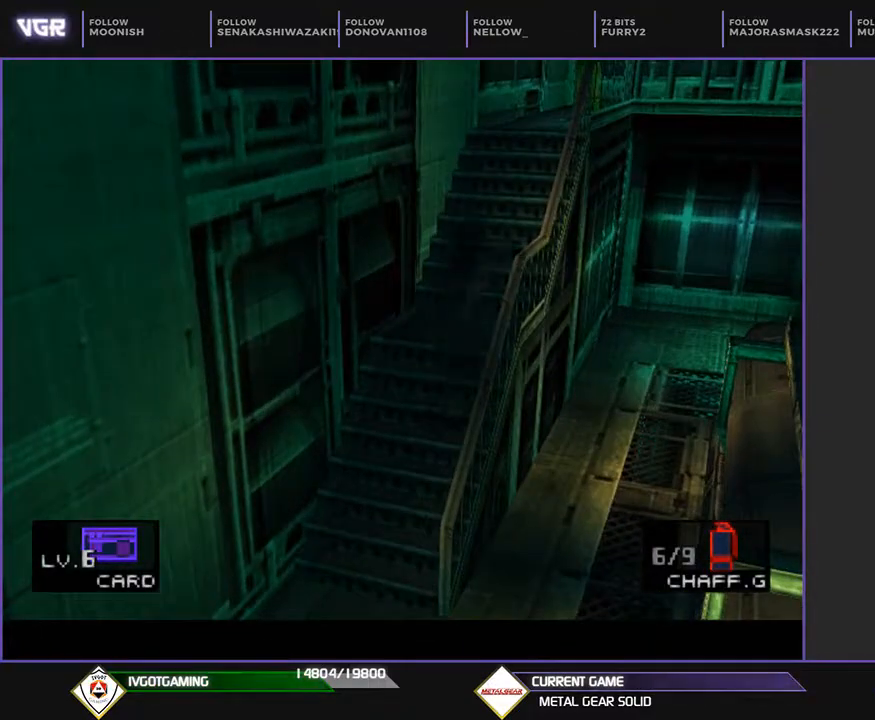
{"buttons": ["DPAD_UP", "DPAD_RIGHT"], "events": []}
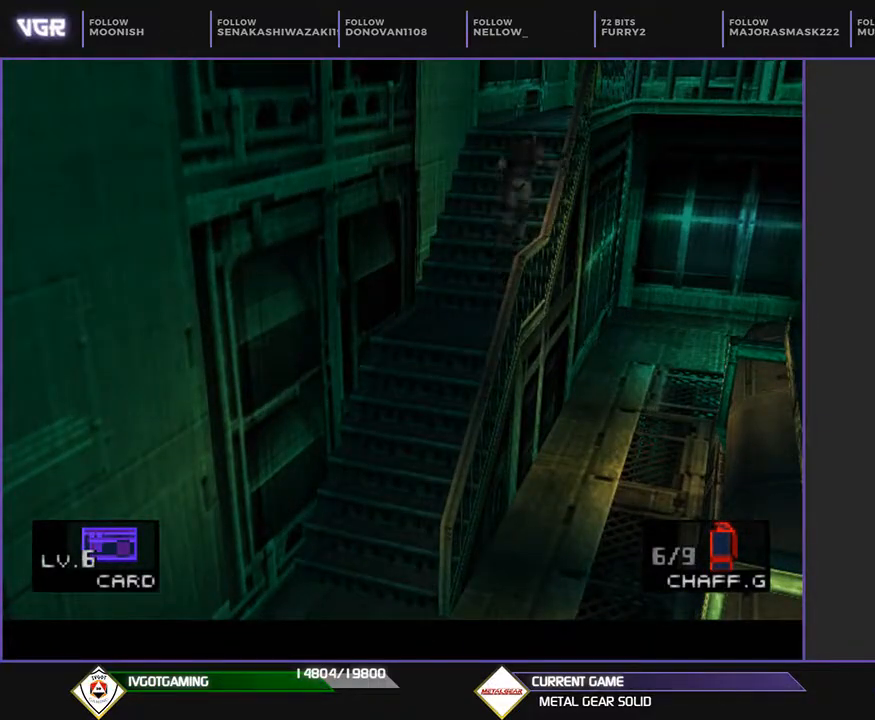
{"buttons": ["DPAD_UP", "DPAD_RIGHT"], "events": []}
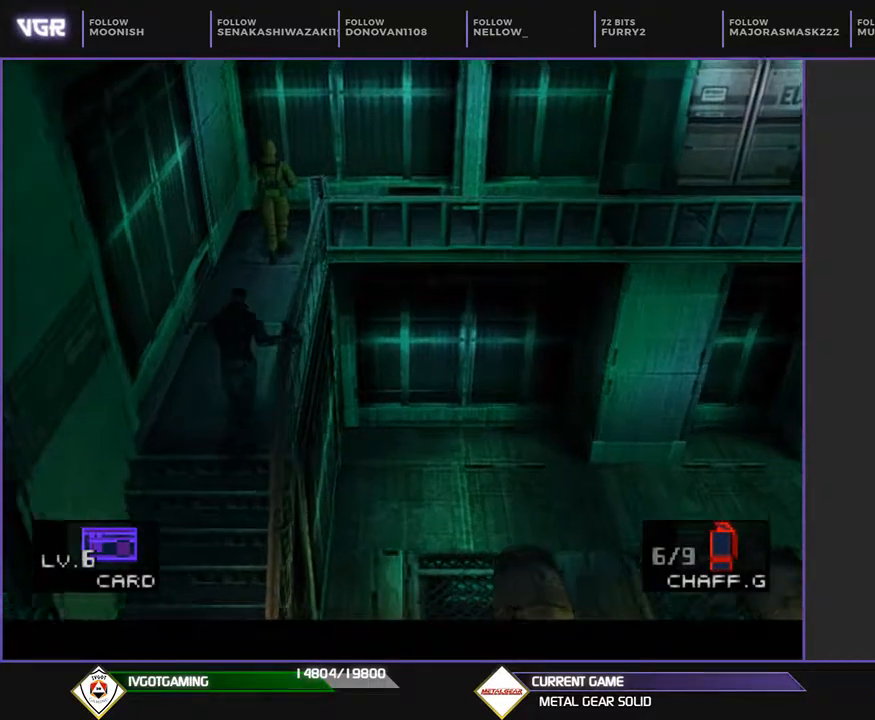
{"buttons": ["DPAD_UP", "DPAD_RIGHT"], "events": []}
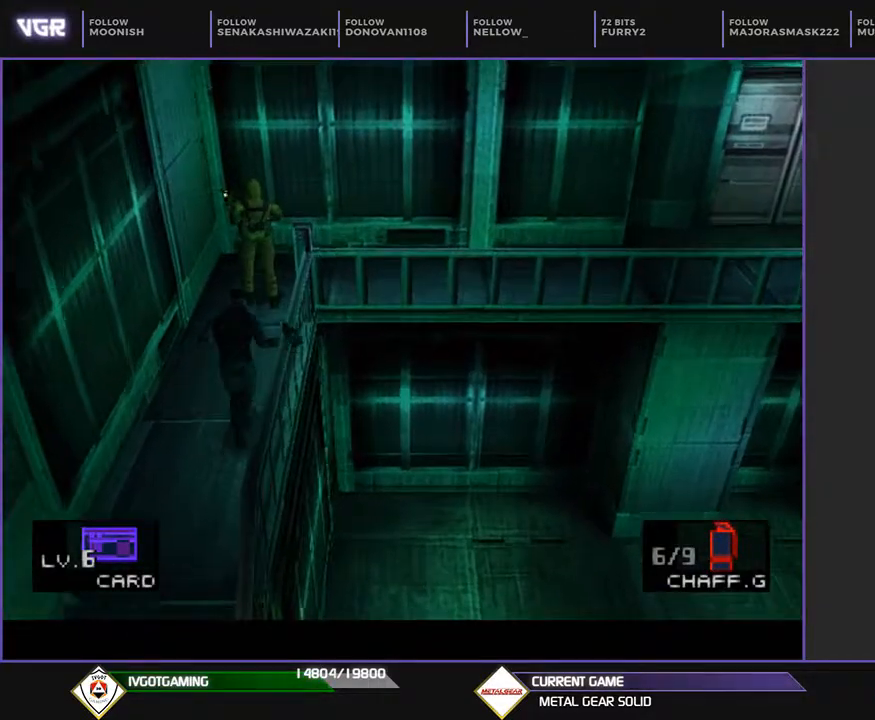
{"buttons": ["DPAD_UP", "DPAD_RIGHT"], "events": [[133, "R1", "down"], [250, "R1", "up"], [450, "SQUARE", "down"], [500, "SQUARE", "up"]]}
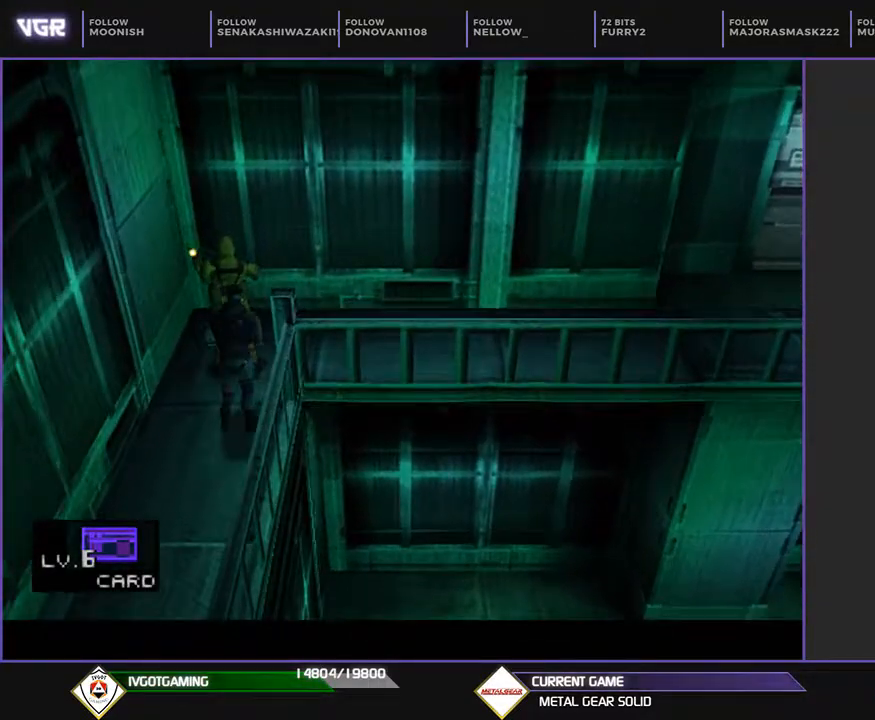
{"buttons": ["DPAD_RIGHT"], "events": [[100, "R1", "down"], [183, "R1", "up"], [283, "R1", "down"], [450, "DPAD_UP", "up"], [450, "R1", "up"]]}
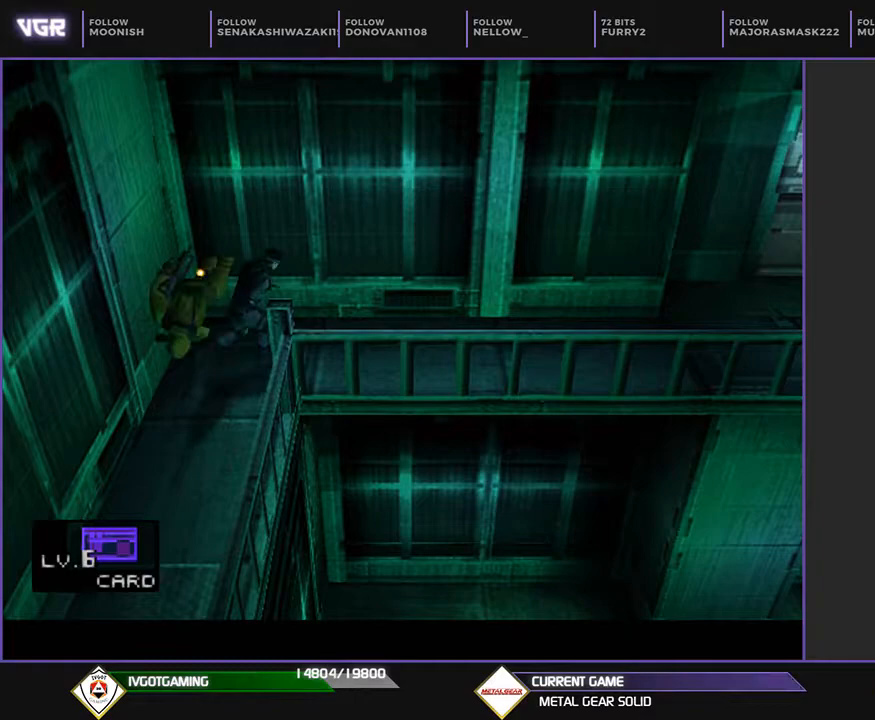
{"buttons": ["DPAD_RIGHT"], "events": [[300, "R1", "down"], [400, "R1", "up"]]}
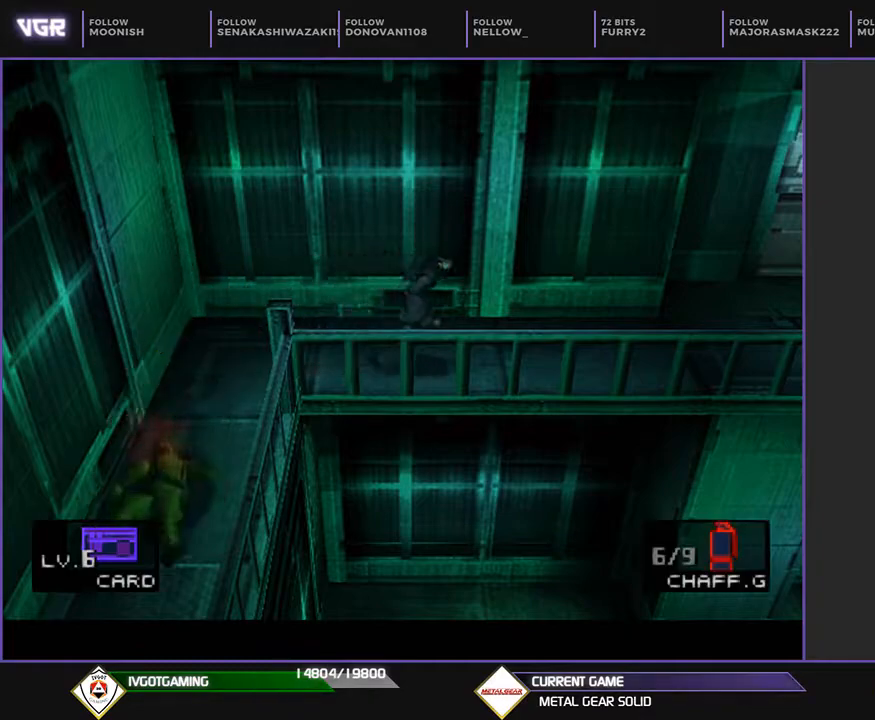
{"buttons": ["DPAD_RIGHT"], "events": []}
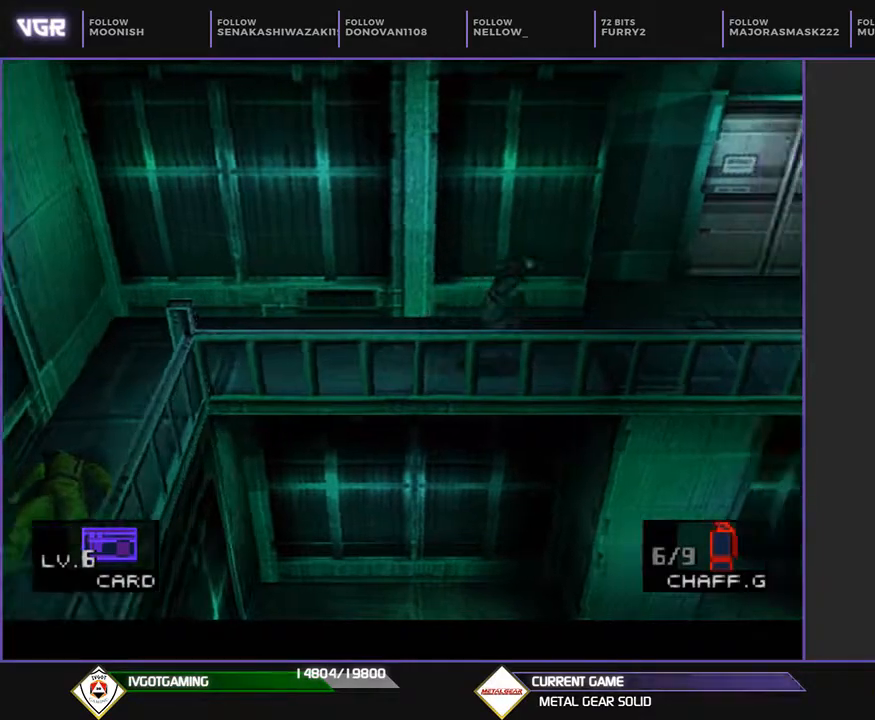
{"buttons": ["DPAD_RIGHT"], "events": []}
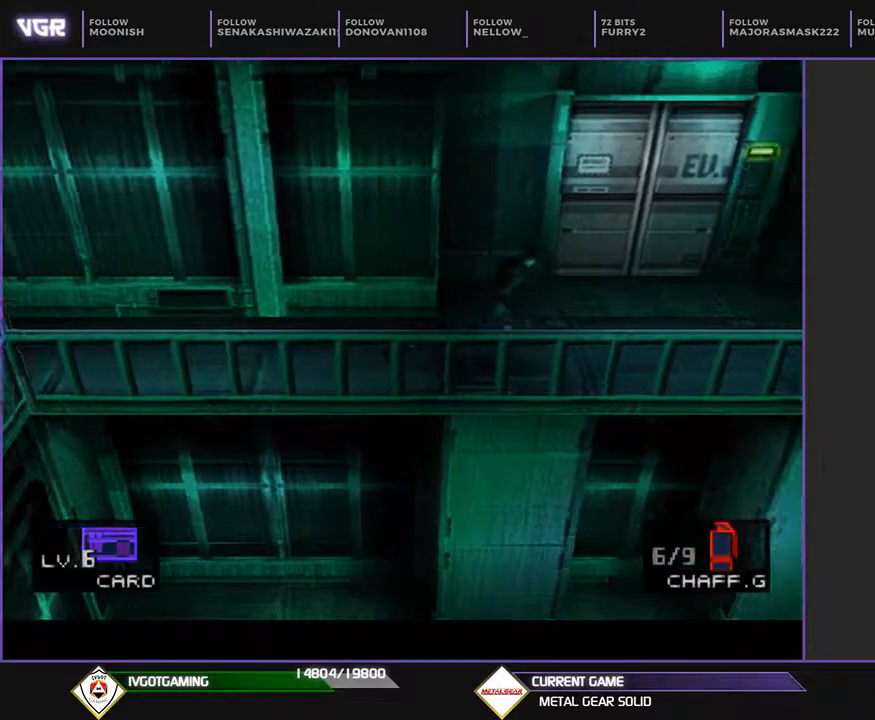
{"buttons": ["DPAD_RIGHT"], "events": []}
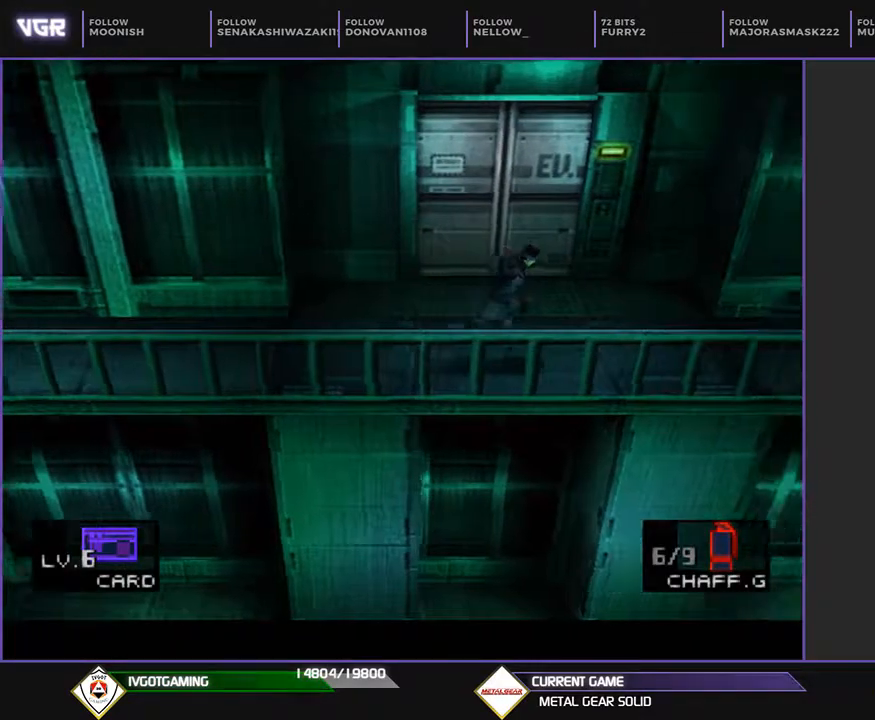
{"buttons": ["DPAD_UP"], "events": [[200, "DPAD_RIGHT", "up"], [200, "DPAD_UP", "down"]]}
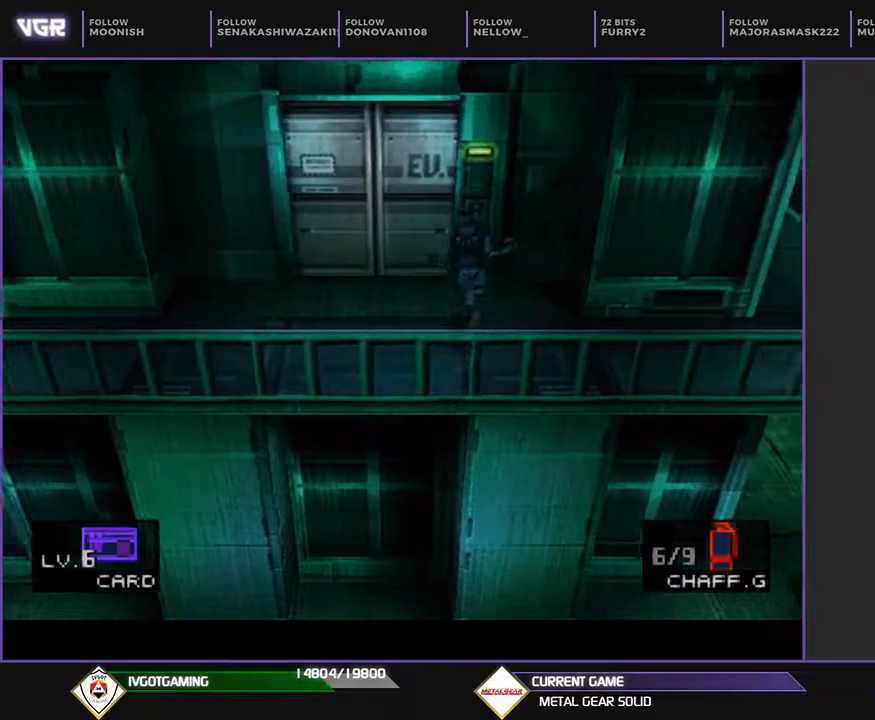
{"buttons": ["CIRCLE"], "events": [[267, "CIRCLE", "down"], [400, "CIRCLE", "up"], [400, "DPAD_UP", "up"], [500, "CIRCLE", "down"]]}
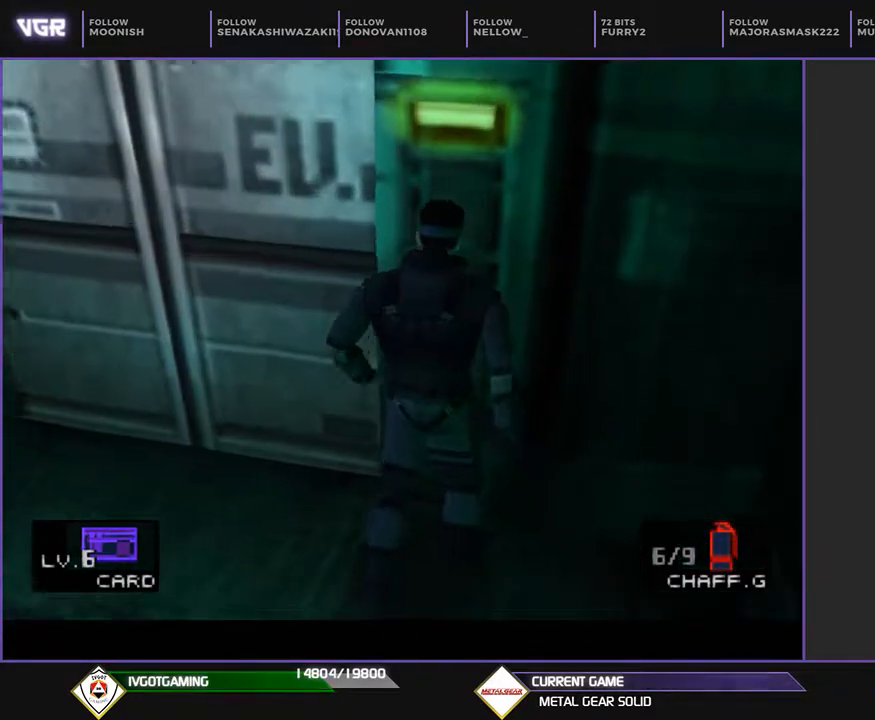
{"buttons": ["CIRCLE"], "events": [[67, "CIRCLE", "up"], [133, "CIRCLE", "down"], [183, "CIRCLE", "up"], [267, "CIRCLE", "down"], [417, "CIRCLE", "up"], [433, "CIRCLE", "down"]]}
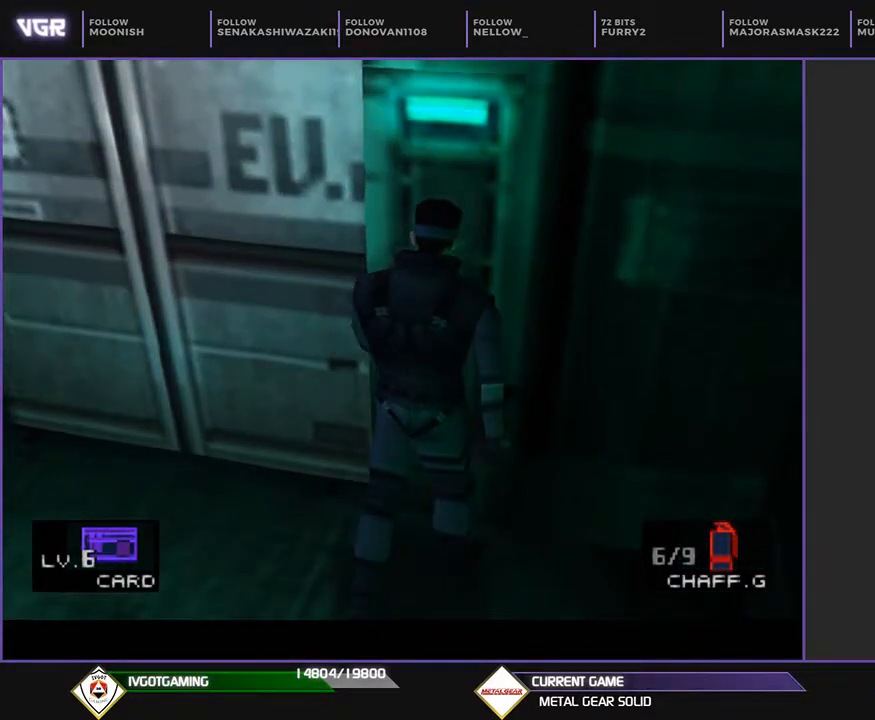
{"buttons": ["CIRCLE"], "events": [[50, "CIRCLE", "up"], [117, "CIRCLE", "down"], [217, "CIRCLE", "up"], [283, "CIRCLE", "down"], [417, "CIRCLE", "up"], [467, "CIRCLE", "down"]]}
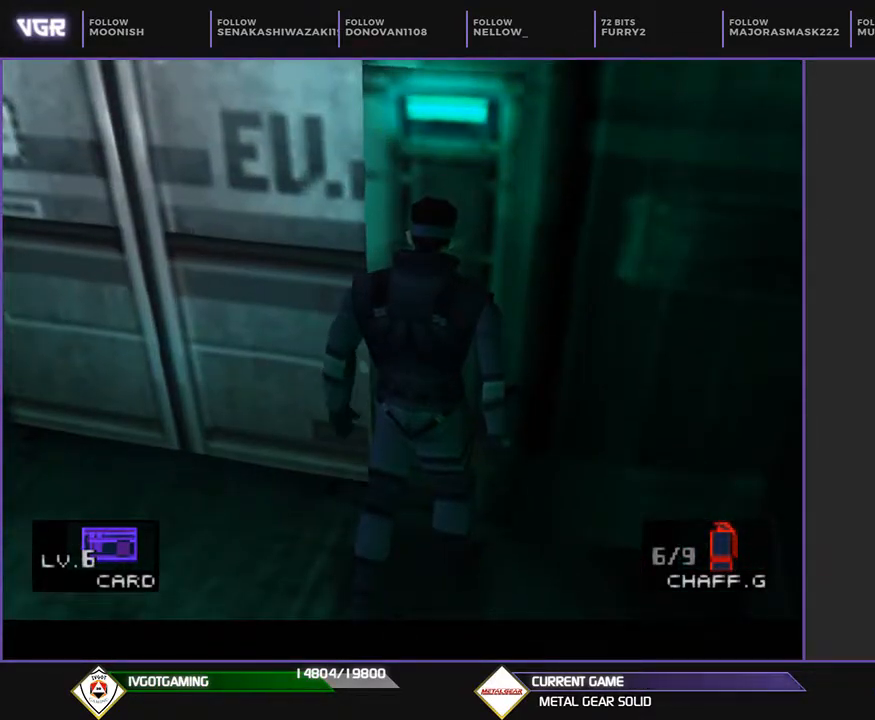
{"buttons": ["CIRCLE"], "events": [[67, "CIRCLE", "up"], [133, "CIRCLE", "down"], [267, "CIRCLE", "up"], [333, "CIRCLE", "down"], [400, "CIRCLE", "up"], [467, "CIRCLE", "down"]]}
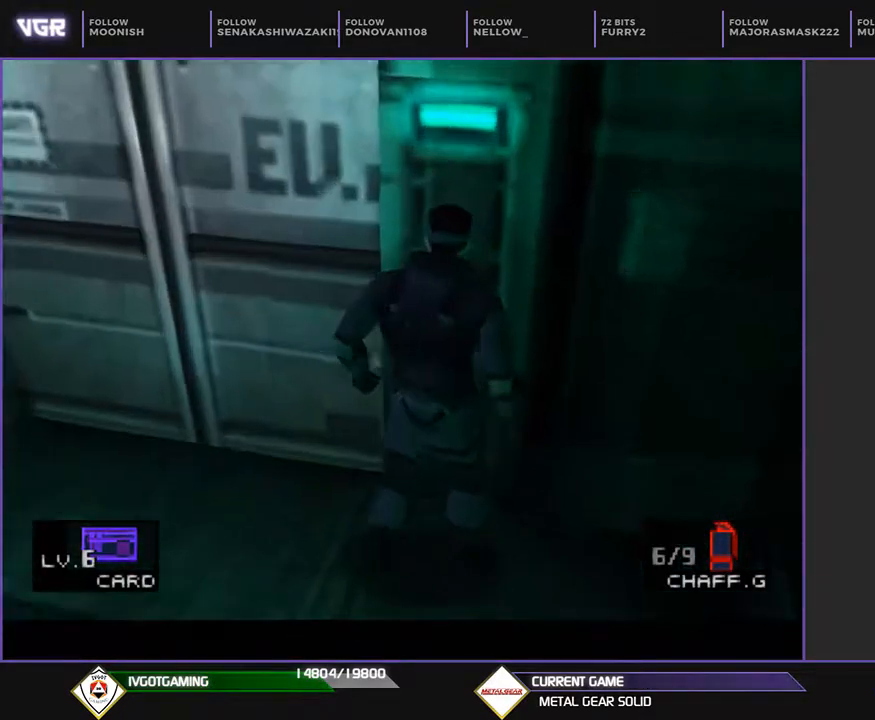
{"buttons": ["DPAD_UP", "DPAD_LEFT"], "events": [[50, "CIRCLE", "up"], [117, "CIRCLE", "down"], [150, "DPAD_LEFT", "down"], [267, "DPAD_UP", "down"], [300, "CIRCLE", "up"]]}
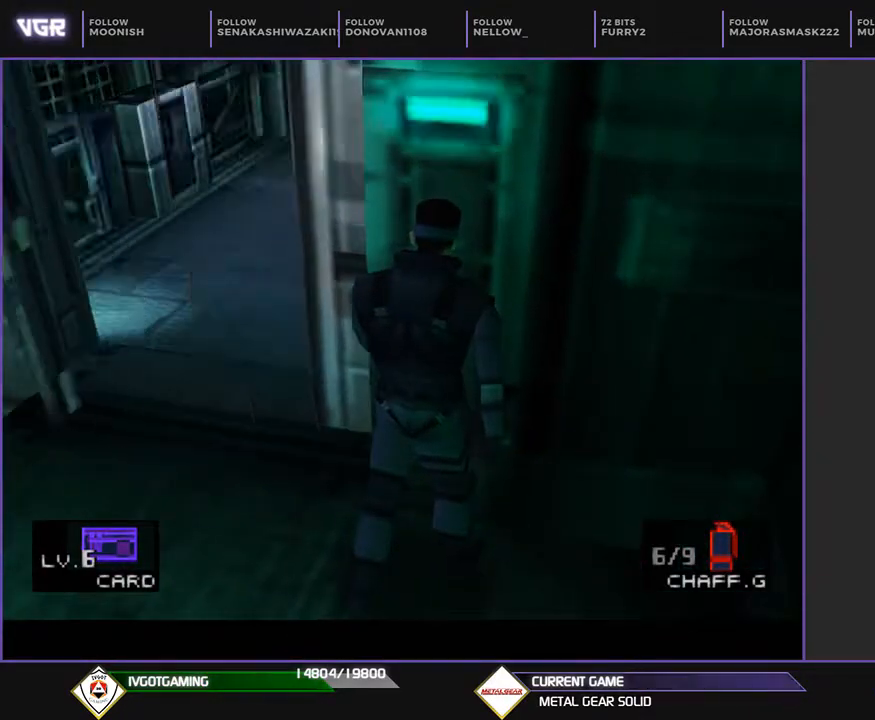
{"buttons": ["DPAD_UP", "DPAD_LEFT"], "events": []}
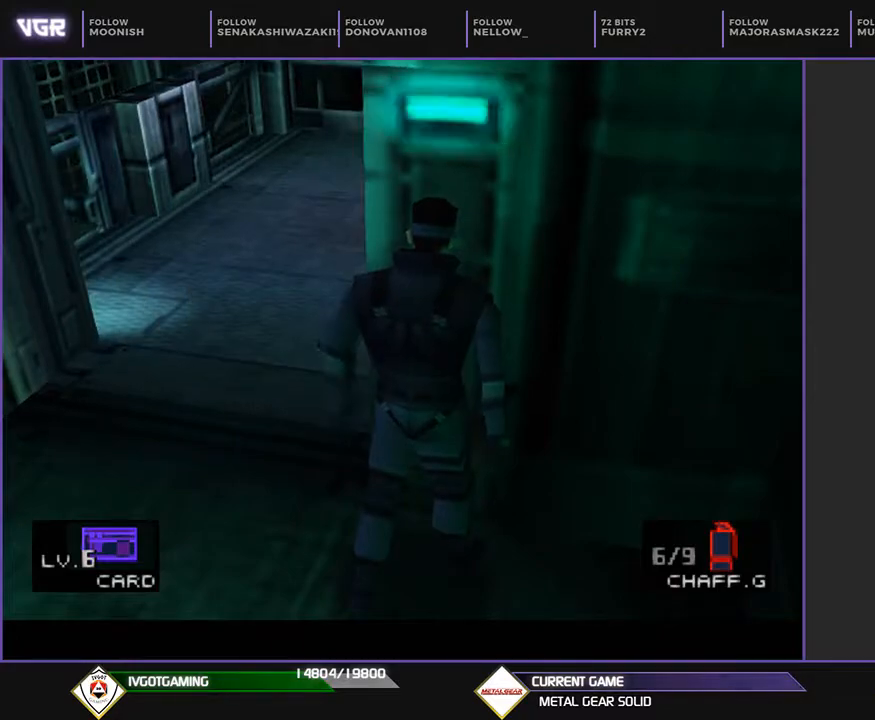
{"buttons": ["DPAD_UP", "DPAD_LEFT"], "events": []}
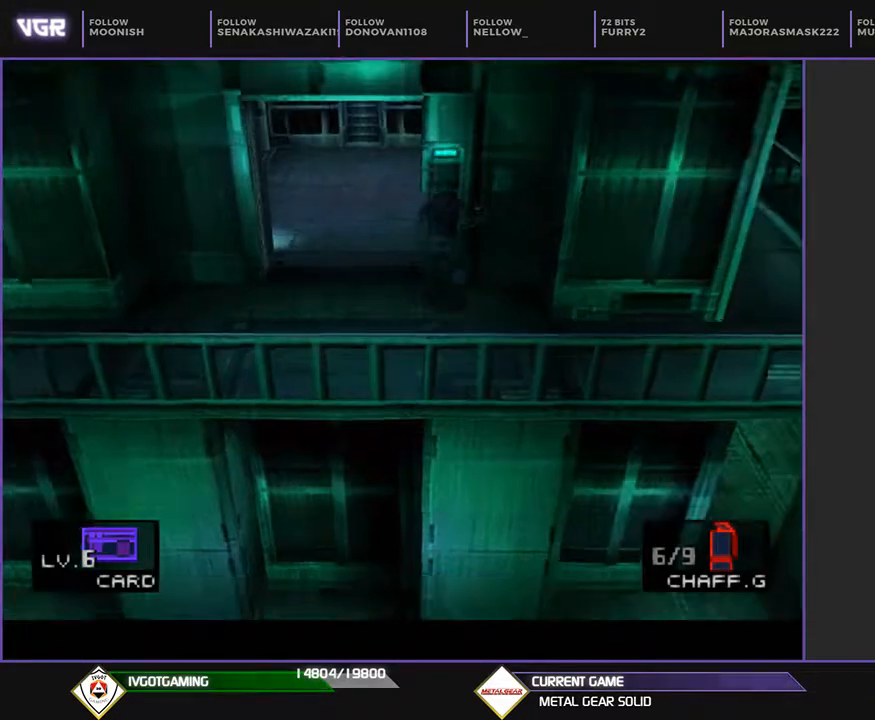
{"buttons": ["DPAD_UP", "DPAD_LEFT"], "events": []}
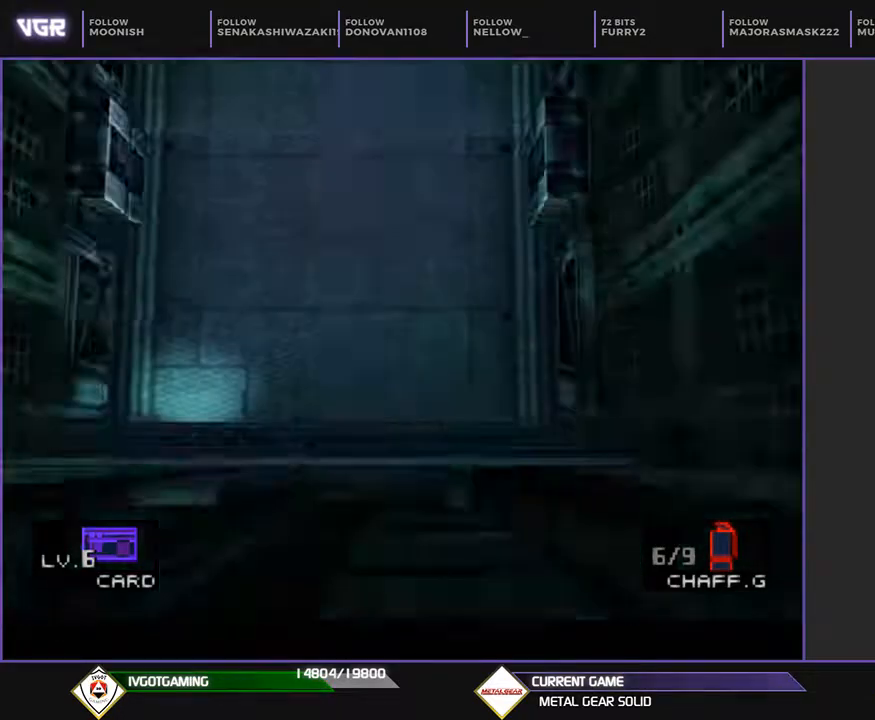
{"buttons": ["DPAD_LEFT"], "events": [[433, "DPAD_UP", "up"]]}
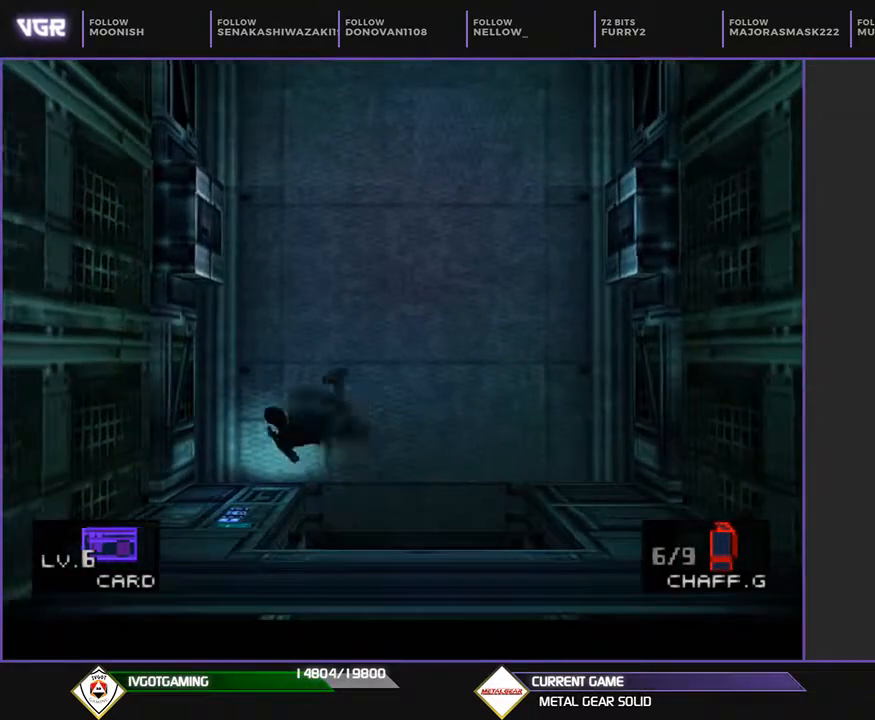
{"buttons": ["DPAD_DOWN"], "events": [[67, "DPAD_DOWN", "down"], [67, "DPAD_LEFT", "up"], [367, "DPAD_DOWN", "up"], [450, "DPAD_DOWN", "down"]]}
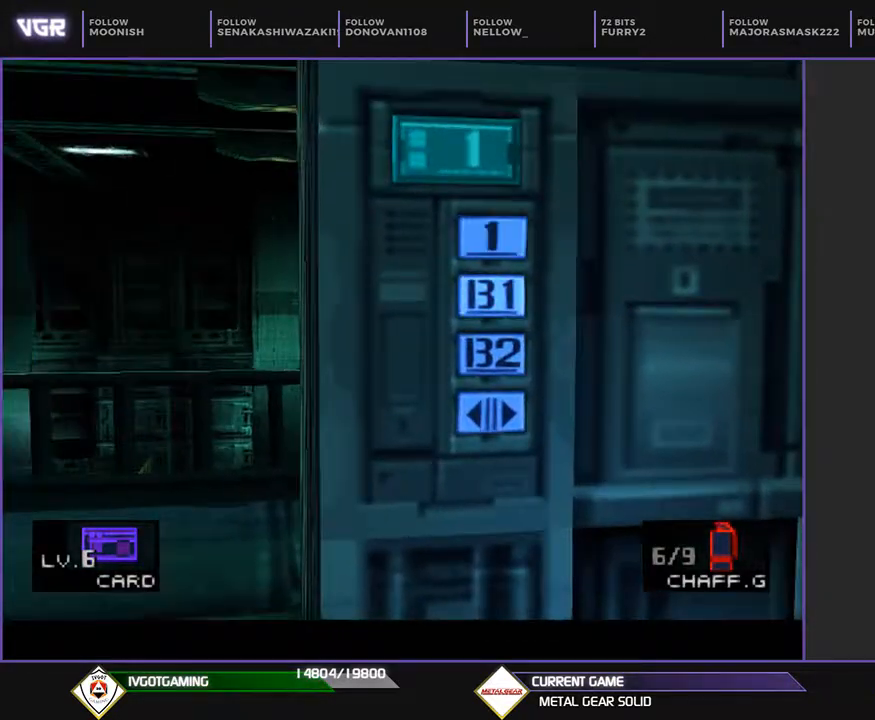
{"buttons": [], "events": [[183, "DPAD_DOWN", "up"], [250, "CIRCLE", "down"], [350, "CIRCLE", "up"]]}